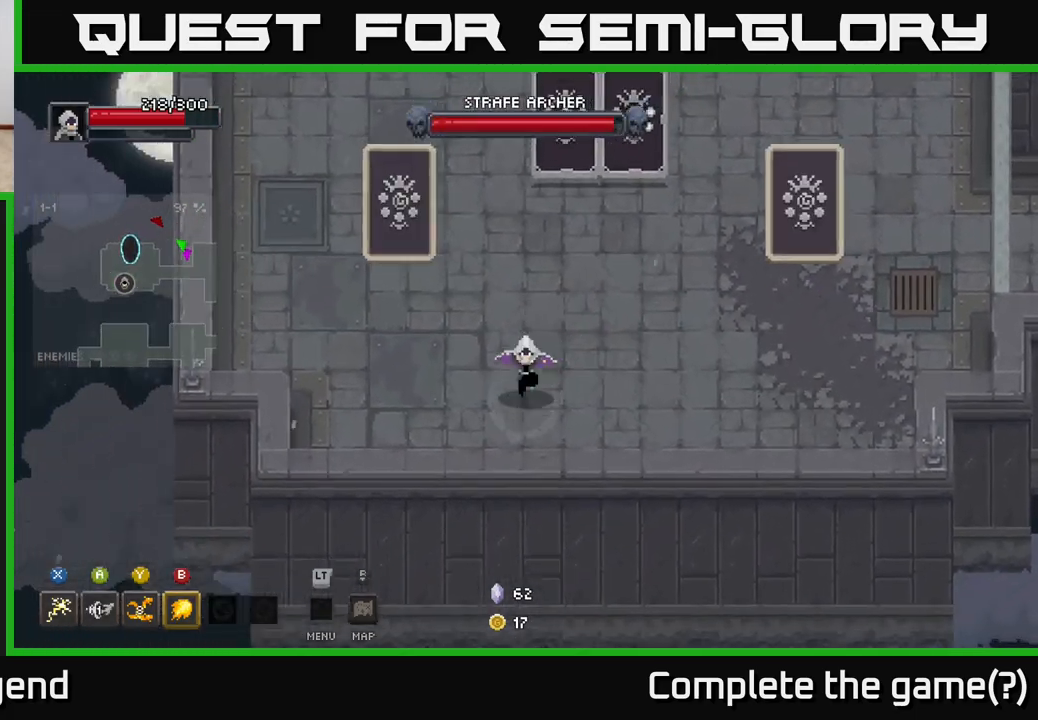
Gameplay with a controller (Xbox layout); each line is a JSON object with the inputs held at the frame after it. "events" lists button and stick changes between this image and that frame as [ms after this image, input, new state], when the widget could be followed in between.
{"buttons": ["B"], "left_stick": "up", "right_stick": "center", "events": [[50, "left_stick", "down-right"], [150, "left_stick", "right"], [333, "left_stick", "up"], [450, "B", "down"]]}
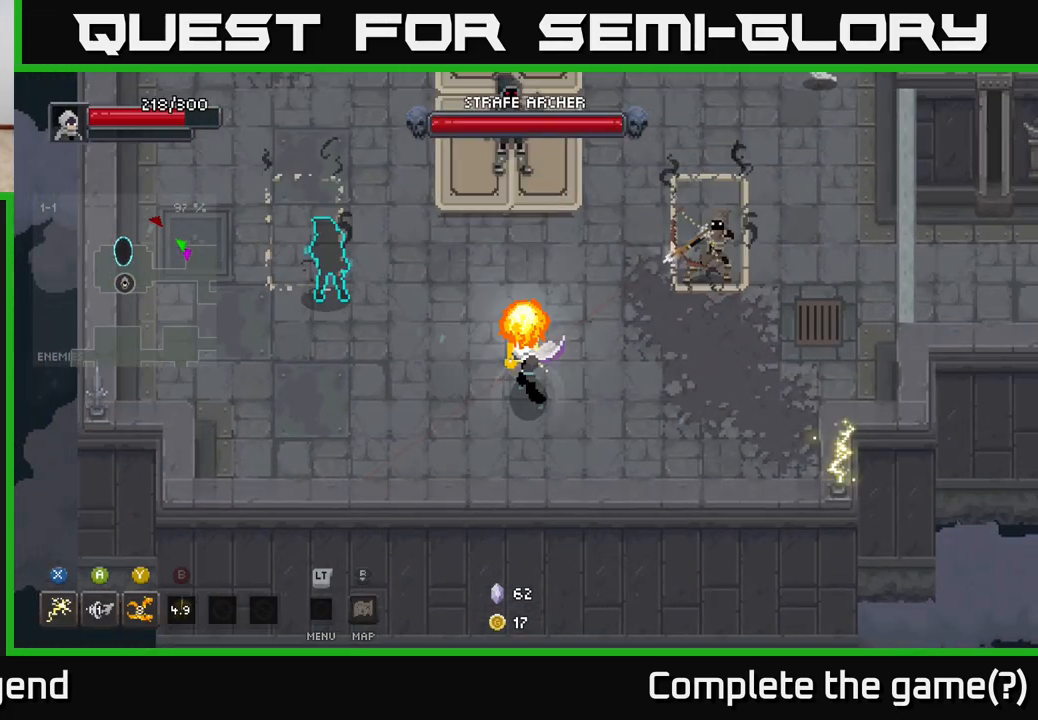
{"buttons": ["X"], "left_stick": "up", "right_stick": "center", "events": [[50, "B", "up"], [500, "X", "down"]]}
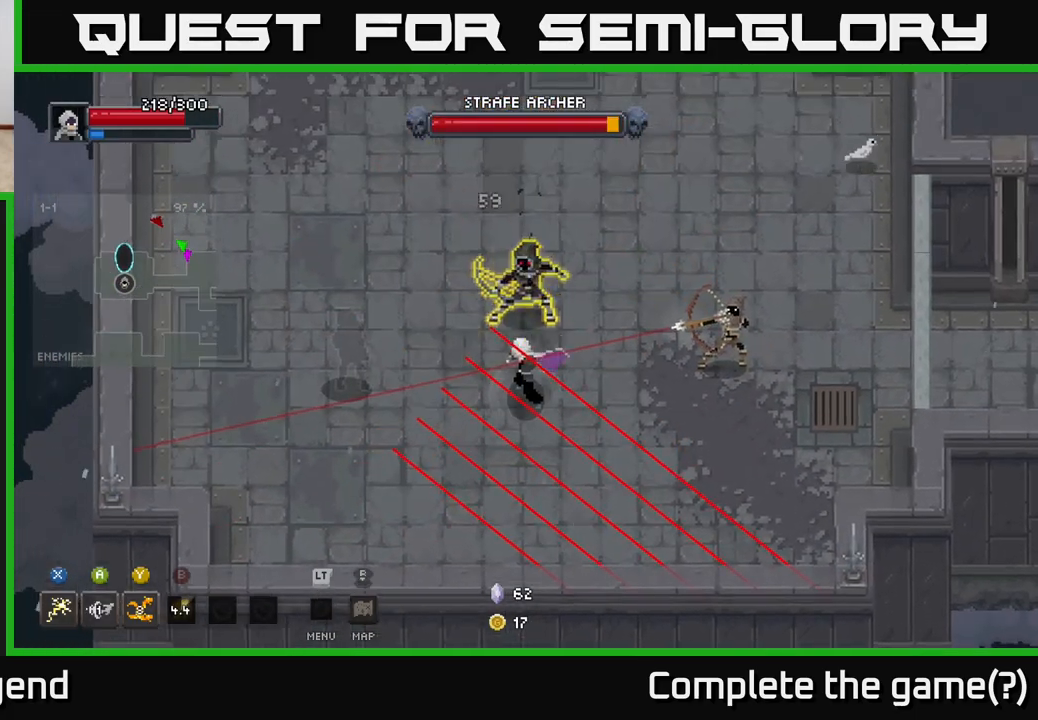
{"buttons": ["A"], "left_stick": "up", "right_stick": "center", "events": [[300, "A", "down"], [300, "X", "up"], [400, "A", "up"], [450, "A", "down"]]}
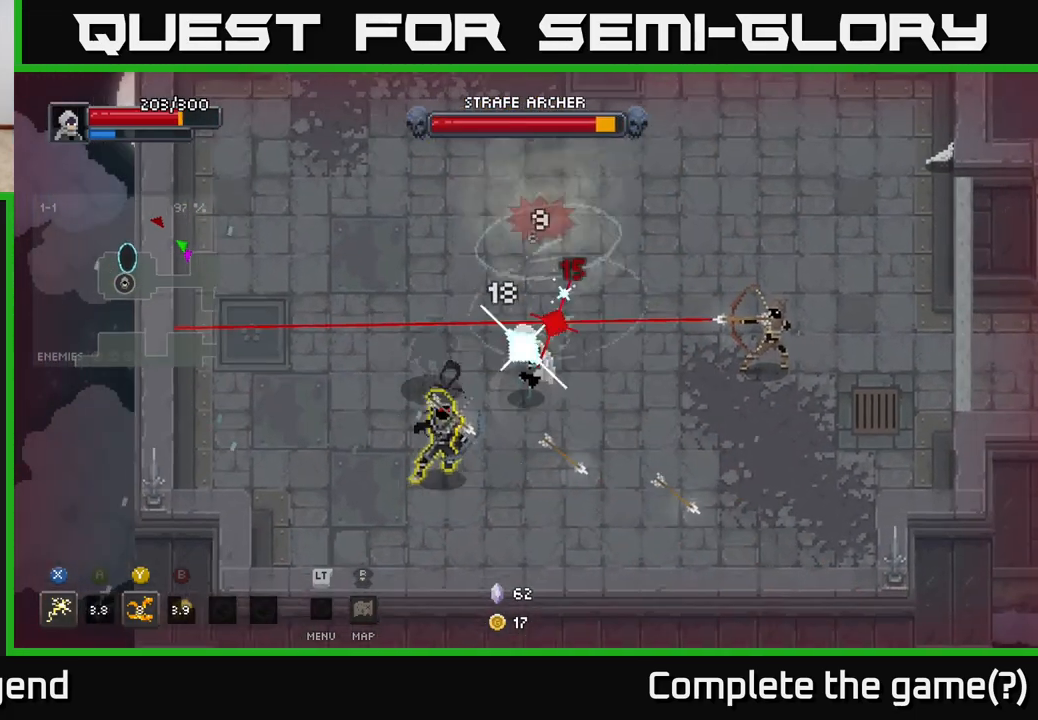
{"buttons": ["A"], "left_stick": "up", "right_stick": "center", "events": [[67, "A", "up"], [367, "A", "down"]]}
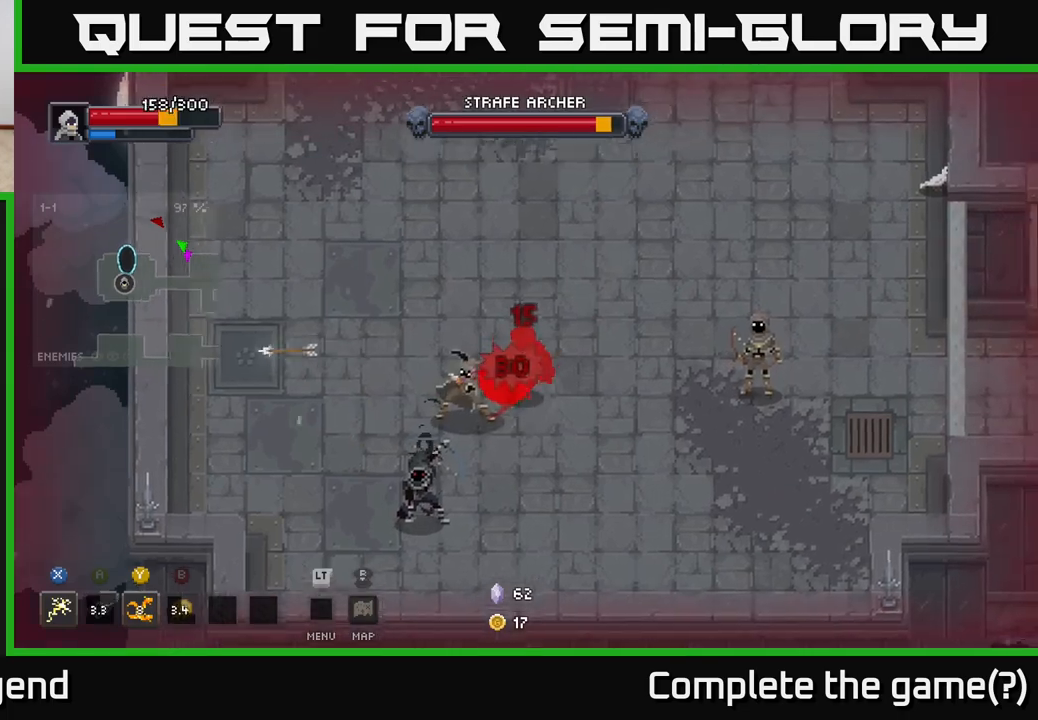
{"buttons": [], "left_stick": "up-left", "right_stick": "center", "events": [[33, "A", "up"], [200, "A", "down"], [300, "left_stick", "up-left"], [350, "A", "up"]]}
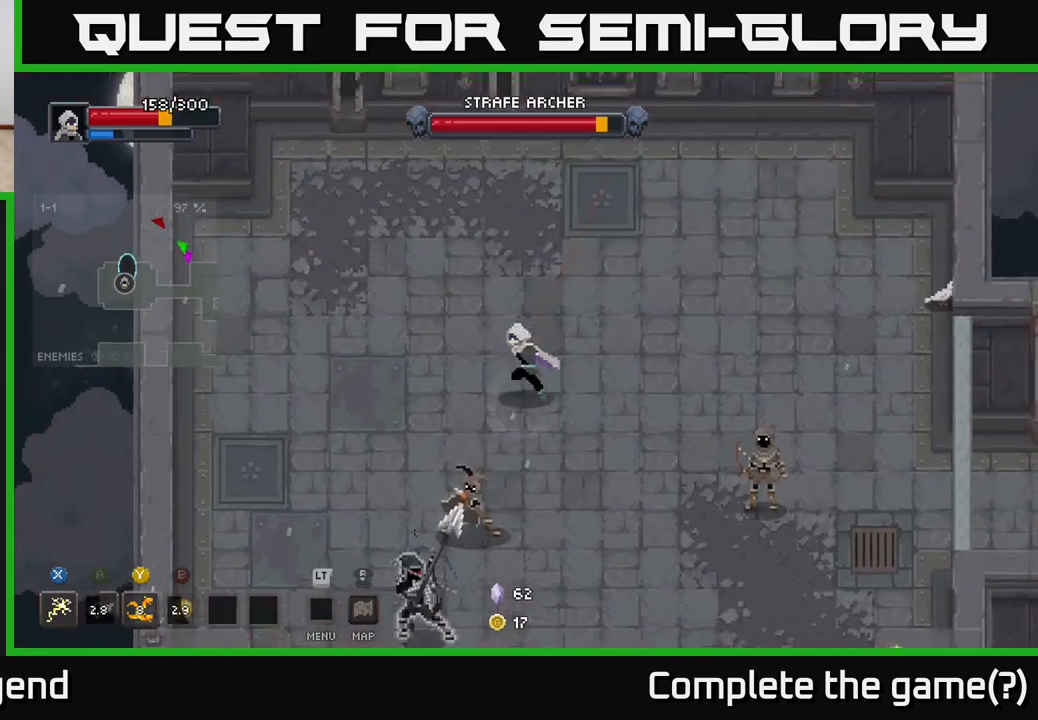
{"buttons": [], "left_stick": "down-left", "right_stick": "center", "events": [[17, "left_stick", "down-left"], [67, "Y", "down"], [183, "Y", "up"]]}
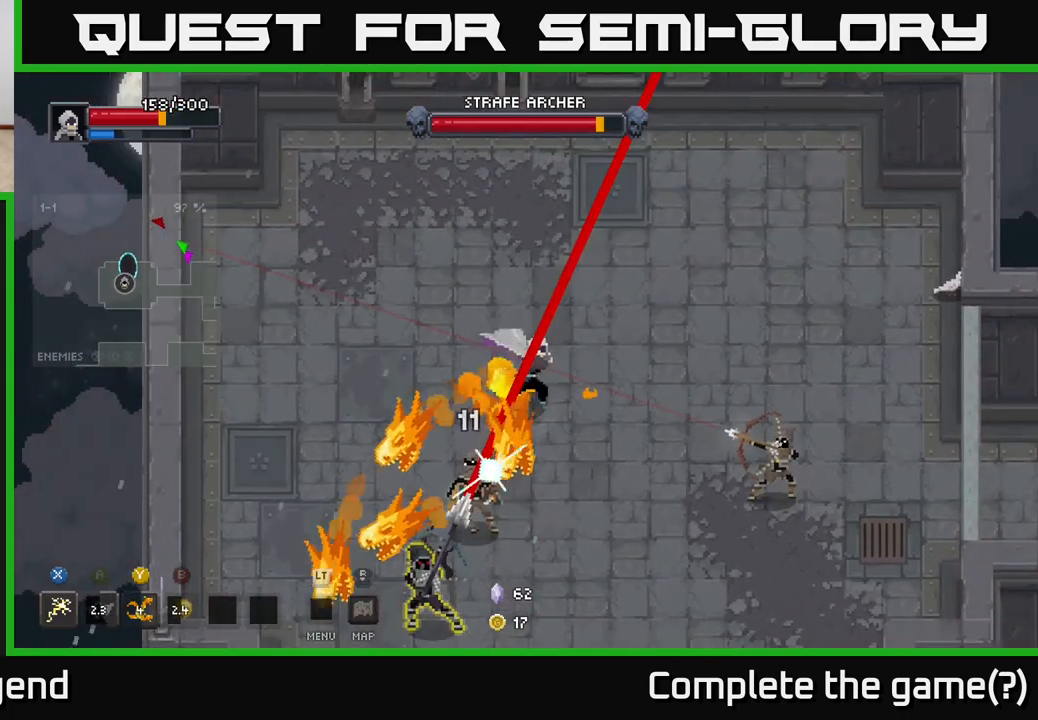
{"buttons": [], "left_stick": "down", "right_stick": "center", "events": [[117, "A", "down"], [233, "A", "up"], [233, "left_stick", "left"], [267, "A", "down"], [383, "A", "up"], [483, "left_stick", "down"]]}
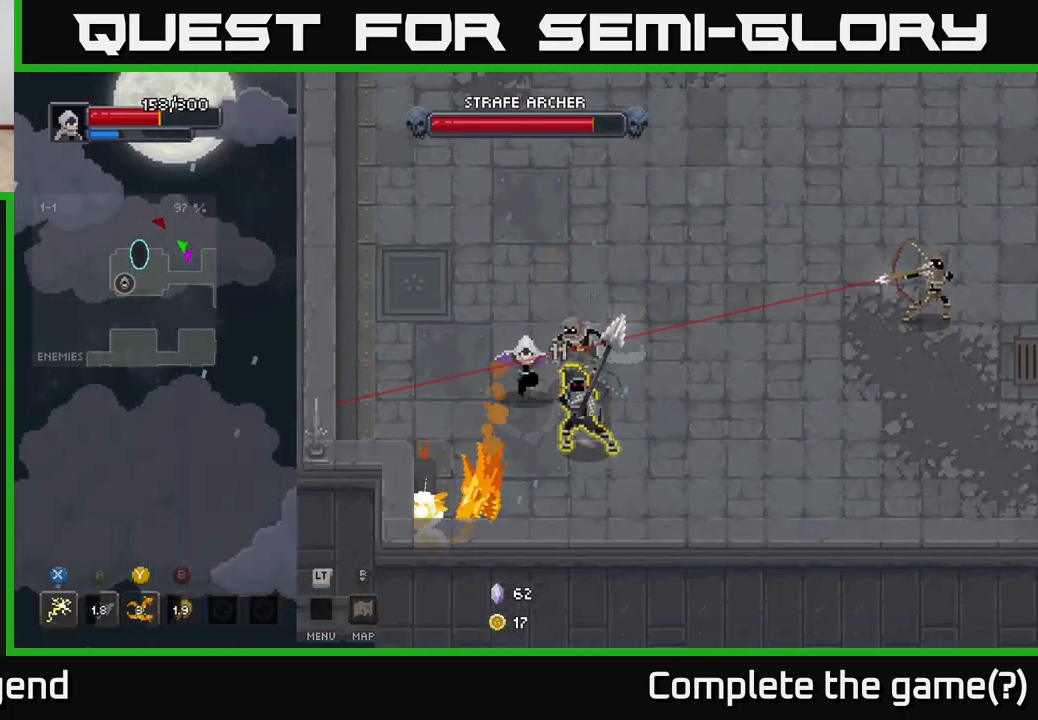
{"buttons": [], "left_stick": "down-right", "right_stick": "center", "events": [[50, "left_stick", "down-right"], [100, "X", "down"], [500, "X", "up"]]}
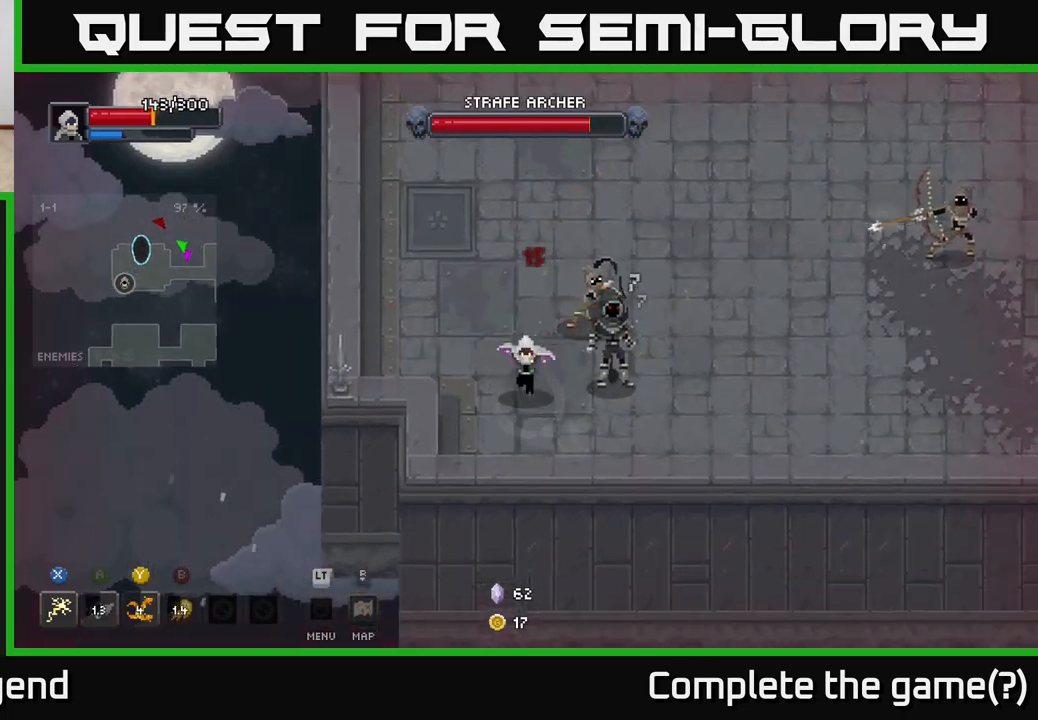
{"buttons": [], "left_stick": "up-left", "right_stick": "center", "events": [[100, "A", "down"], [250, "A", "up"], [300, "left_stick", "up-right"], [383, "left_stick", "up-left"]]}
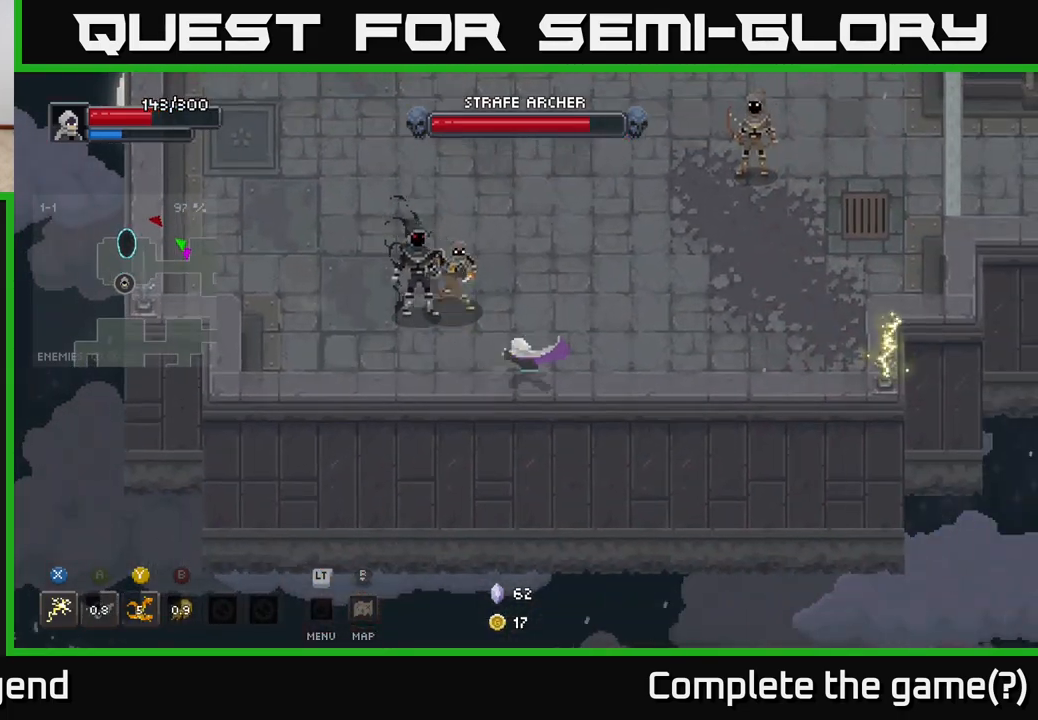
{"buttons": ["X"], "left_stick": "up-left", "right_stick": "center", "events": [[33, "X", "down"]]}
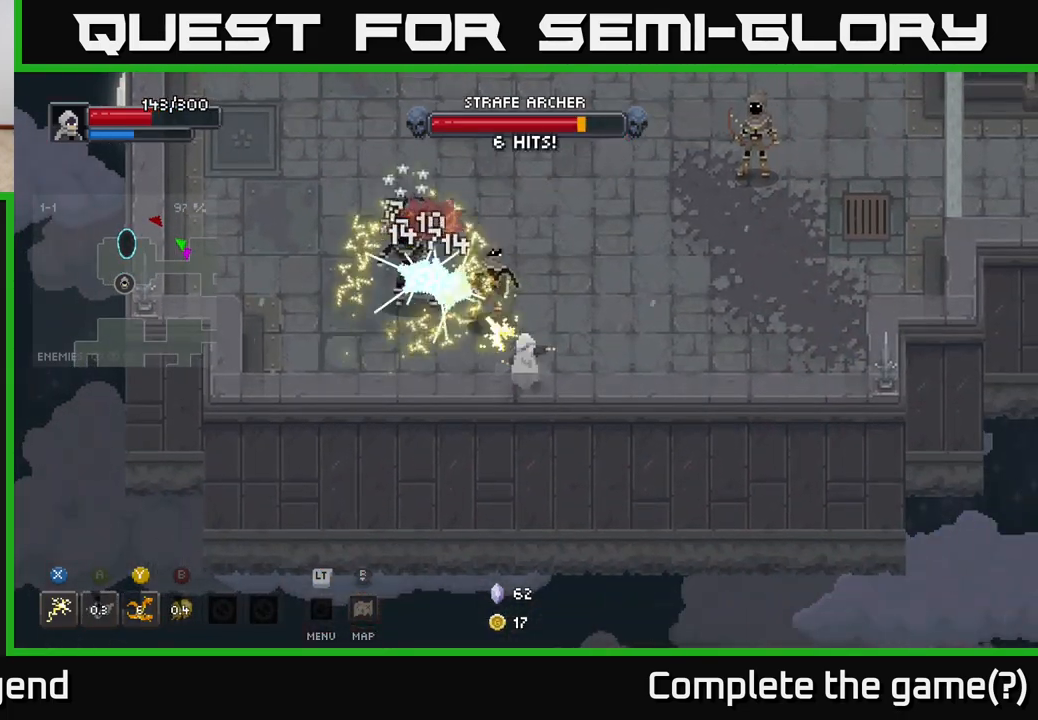
{"buttons": ["X"], "left_stick": "up-left", "right_stick": "center", "events": [[33, "X", "up"], [183, "X", "down"]]}
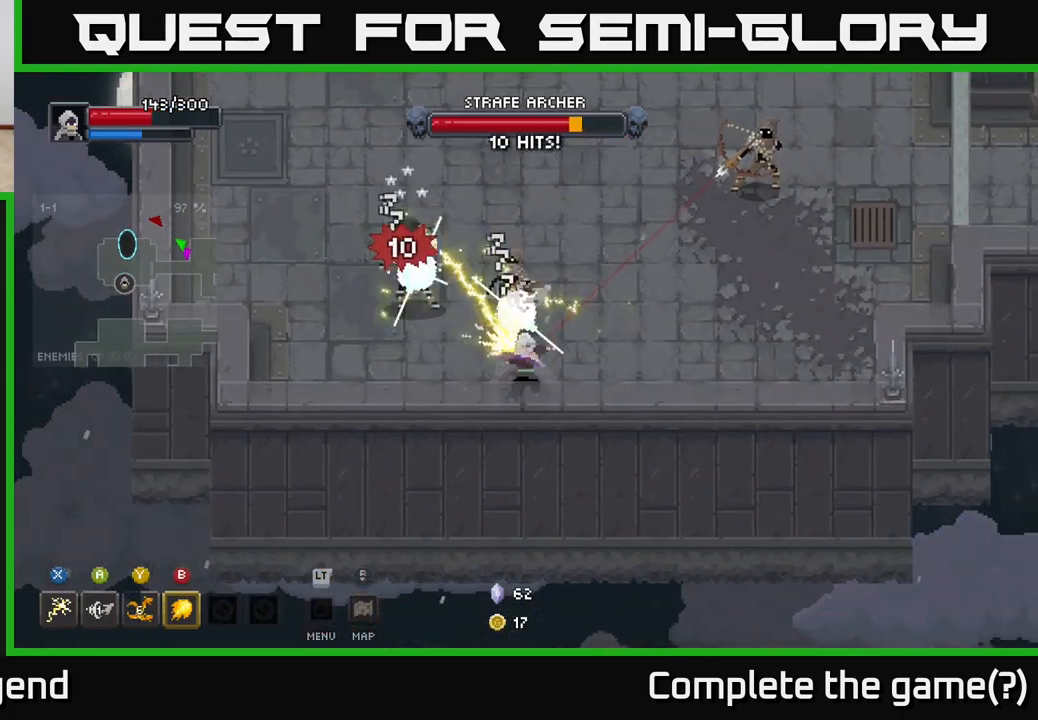
{"buttons": [], "left_stick": "up-left", "right_stick": "center", "events": [[133, "X", "up"], [300, "Y", "down"], [400, "Y", "up"]]}
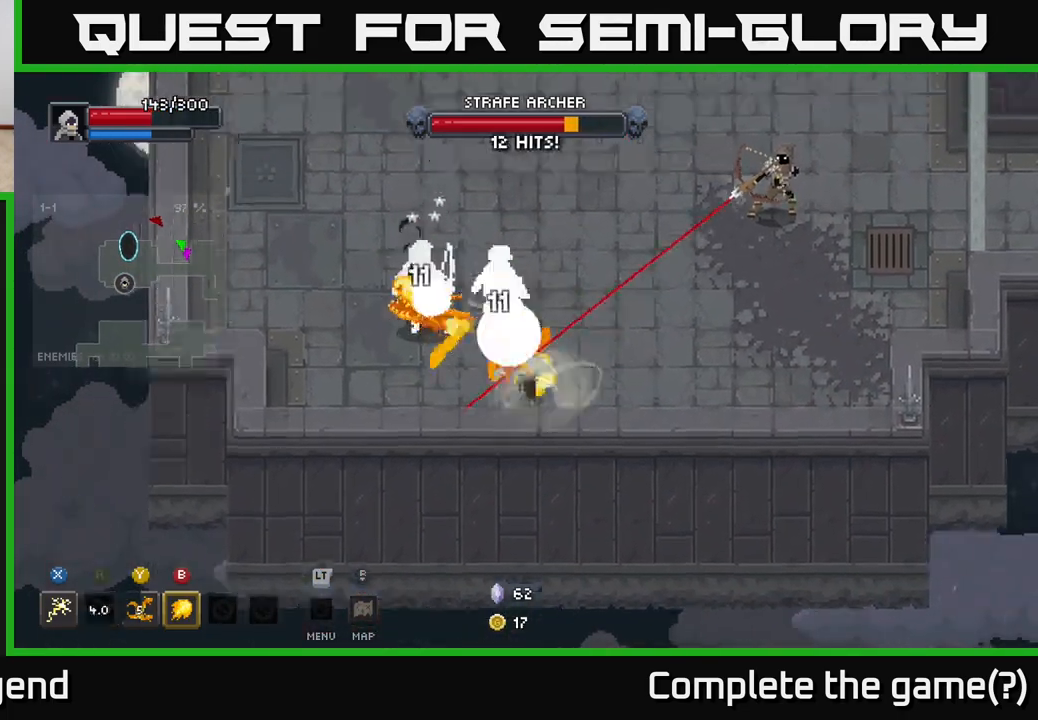
{"buttons": ["X"], "left_stick": "right", "right_stick": "center", "events": [[33, "A", "down"], [133, "A", "up"], [467, "left_stick", "right"], [483, "X", "down"]]}
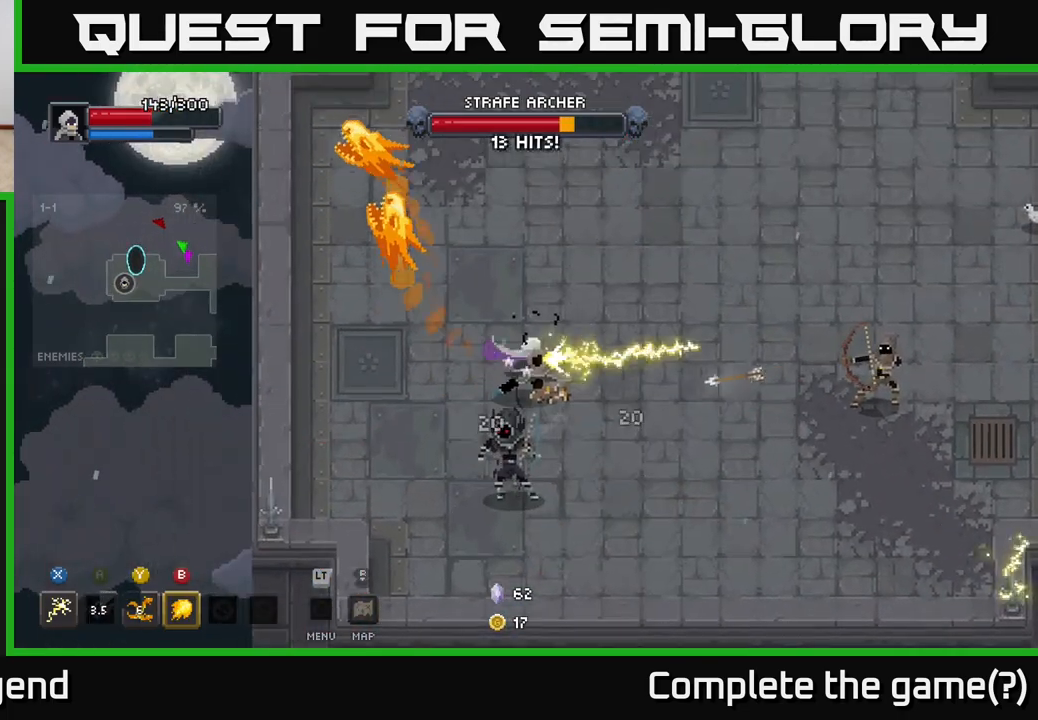
{"buttons": [], "left_stick": "right", "right_stick": "center", "events": [[17, "left_stick", "down-right"], [133, "left_stick", "right"], [283, "left_stick", "up-right"], [300, "X", "up"], [400, "A", "down"], [433, "left_stick", "right"], [500, "A", "up"]]}
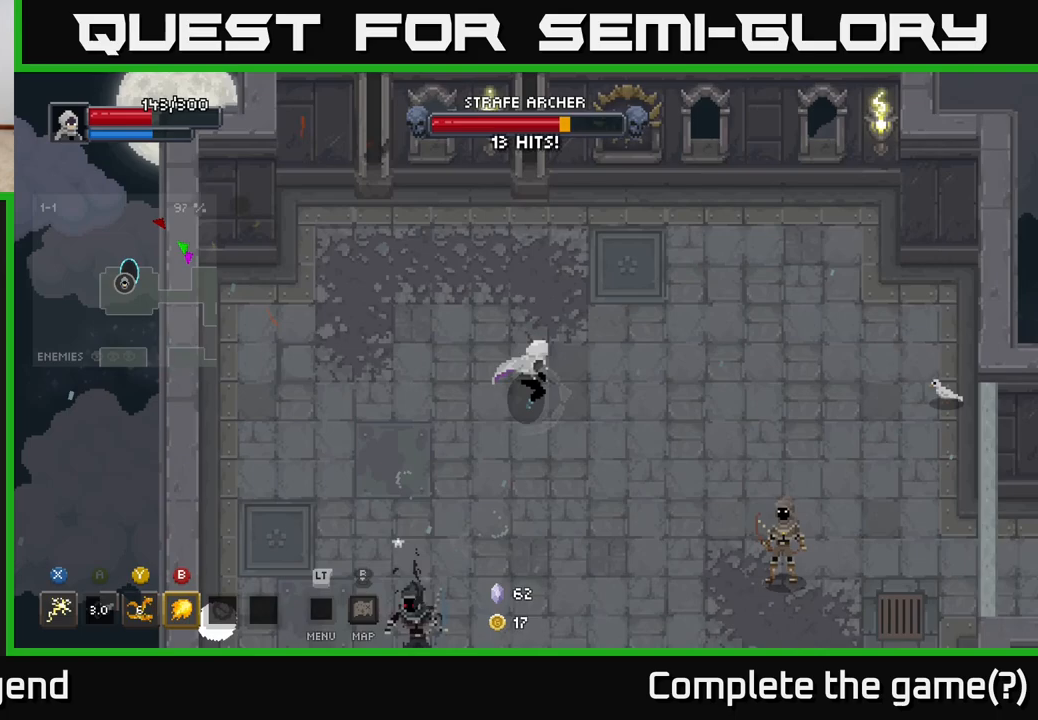
{"buttons": [], "left_stick": "down-right", "right_stick": "center", "events": [[200, "left_stick", "down-right"]]}
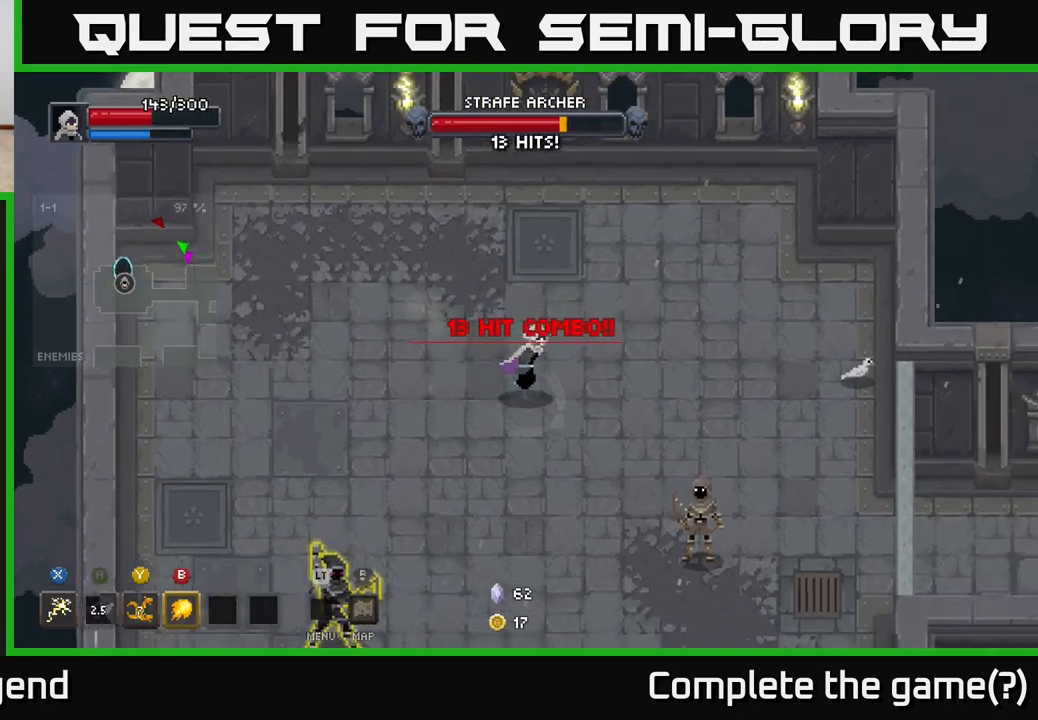
{"buttons": ["X"], "left_stick": "down-right", "right_stick": "center", "events": [[250, "X", "down"]]}
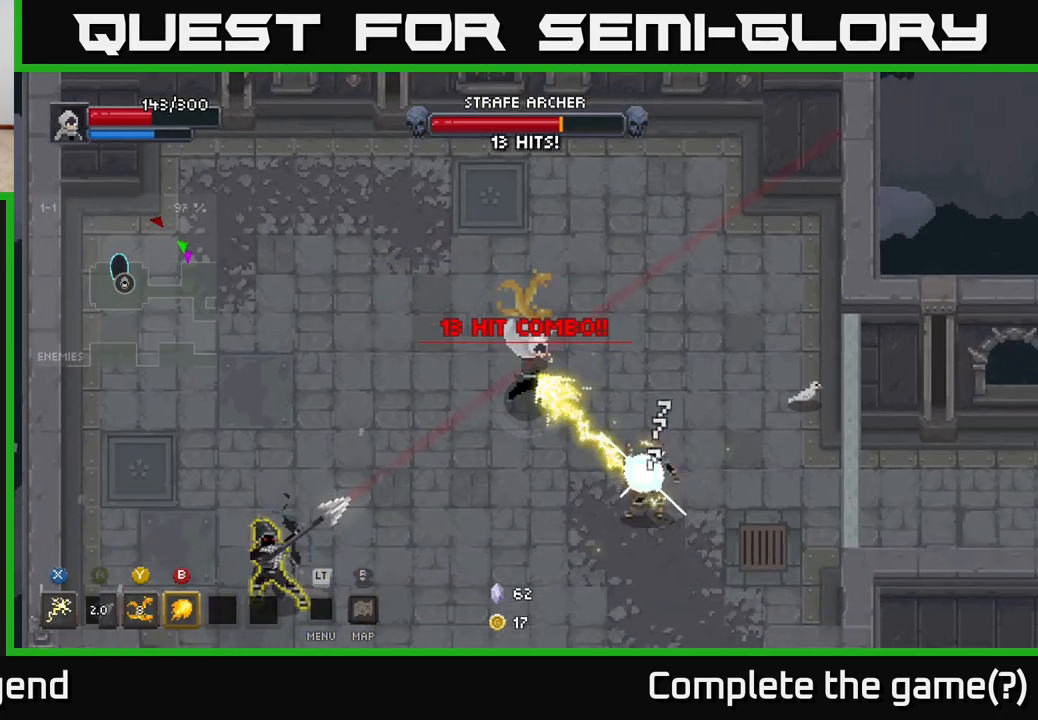
{"buttons": [], "left_stick": "down-right", "right_stick": "center", "events": [[267, "X", "up"]]}
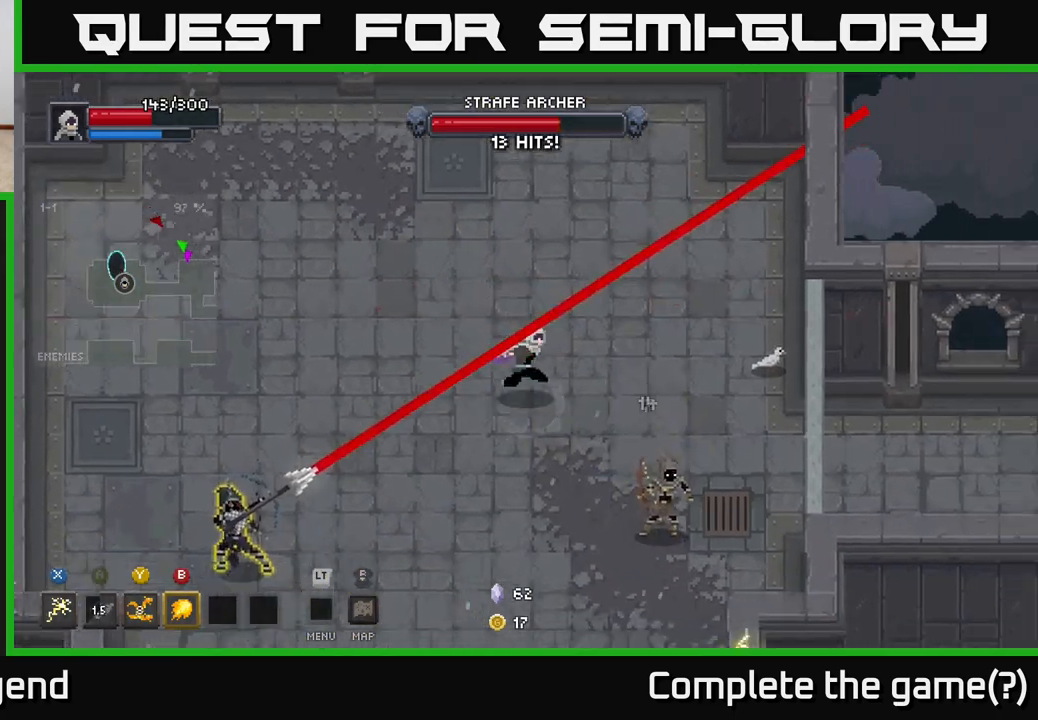
{"buttons": [], "left_stick": "down", "right_stick": "center", "events": [[133, "A", "down"], [300, "left_stick", "down"], [333, "A", "up"]]}
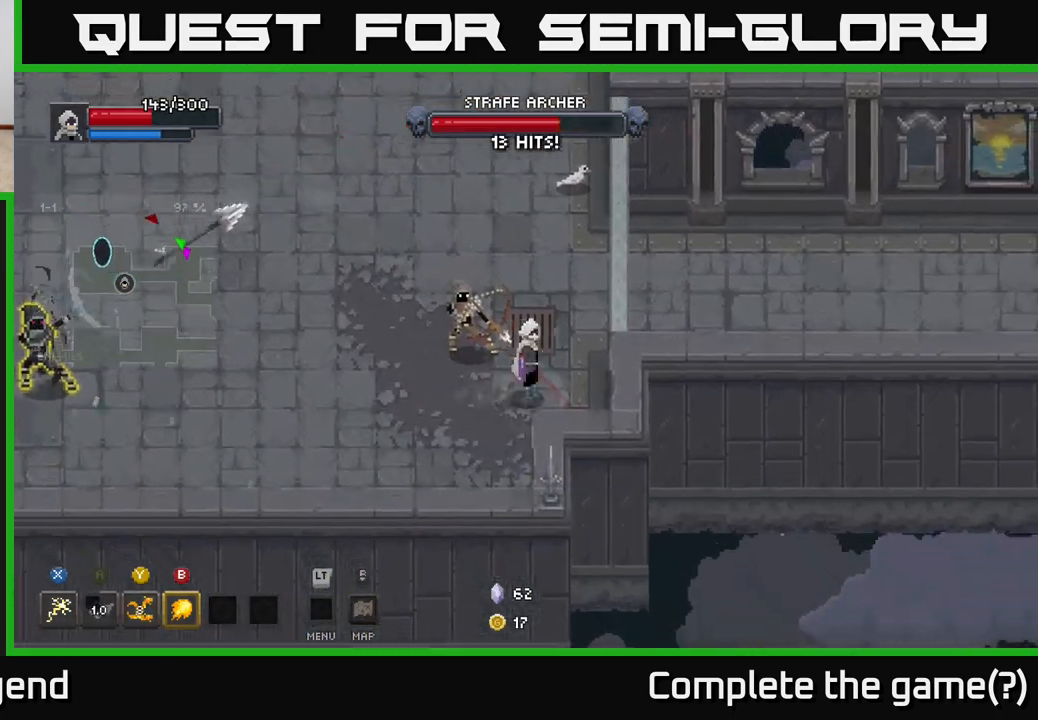
{"buttons": ["X"], "left_stick": "up-left", "right_stick": "center", "events": [[50, "left_stick", "up"], [117, "X", "down"], [150, "left_stick", "up-left"]]}
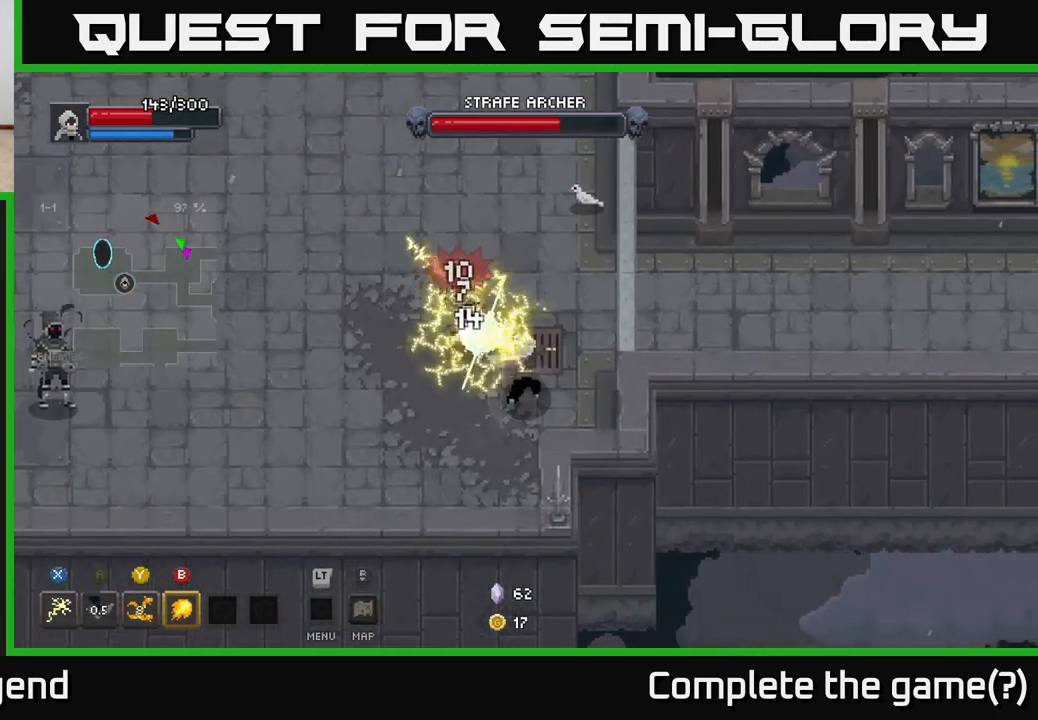
{"buttons": ["X"], "left_stick": "up-left", "right_stick": "center", "events": [[117, "X", "up"], [267, "X", "down"]]}
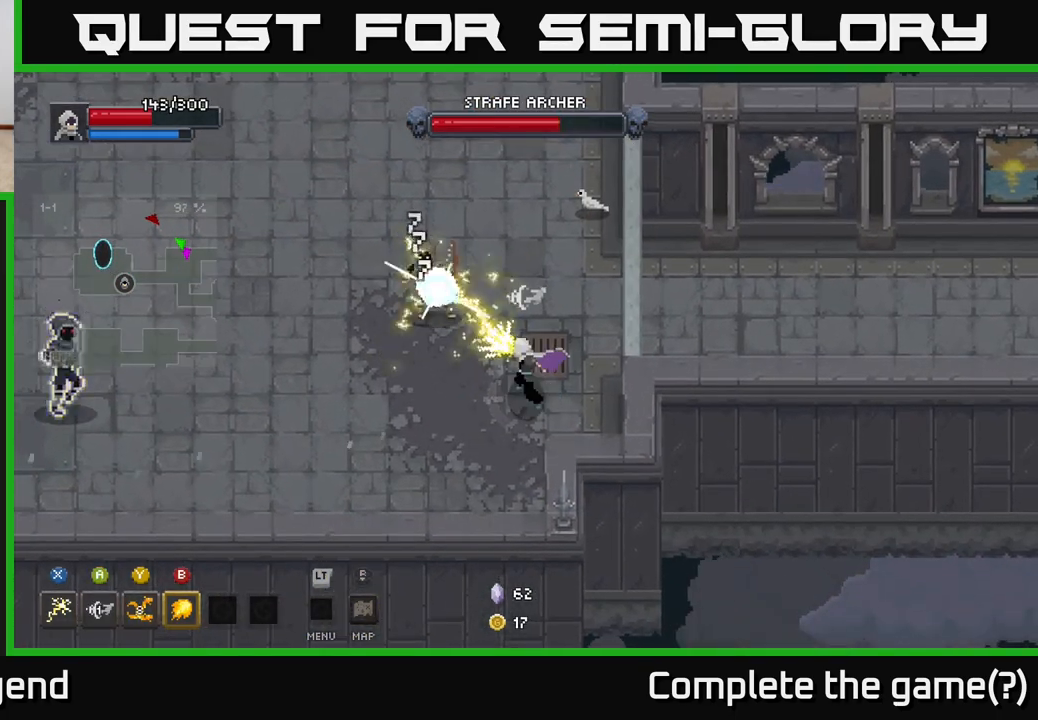
{"buttons": [], "left_stick": "left", "right_stick": "center", "events": [[250, "X", "up"], [400, "left_stick", "left"]]}
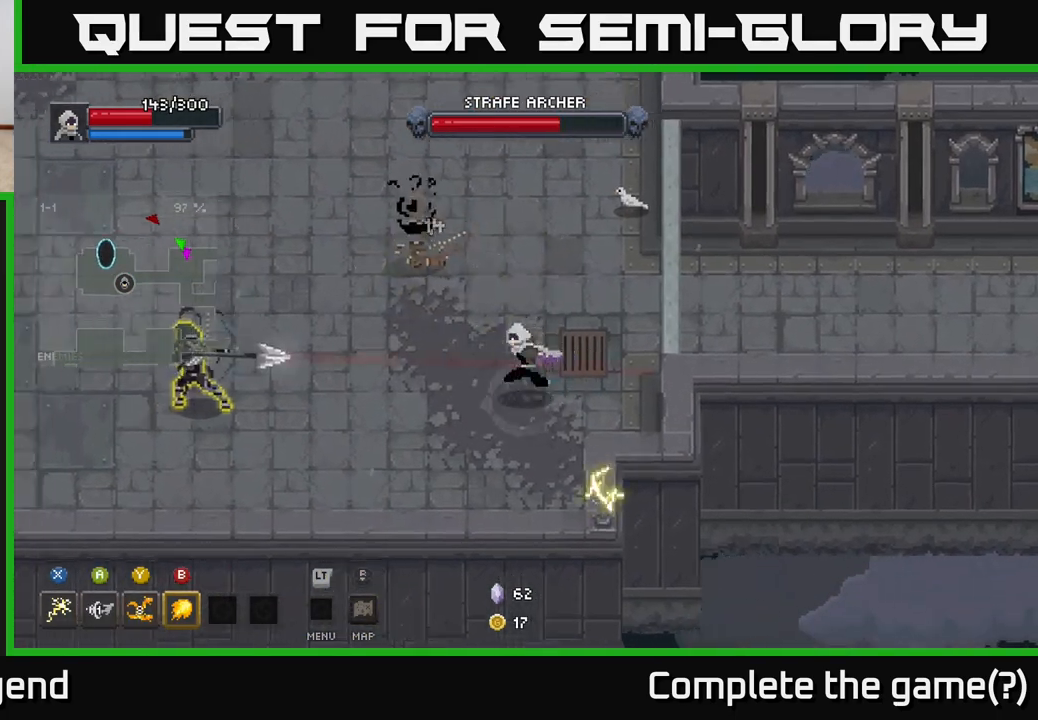
{"buttons": ["A"], "left_stick": "left", "right_stick": "center", "events": [[500, "A", "down"]]}
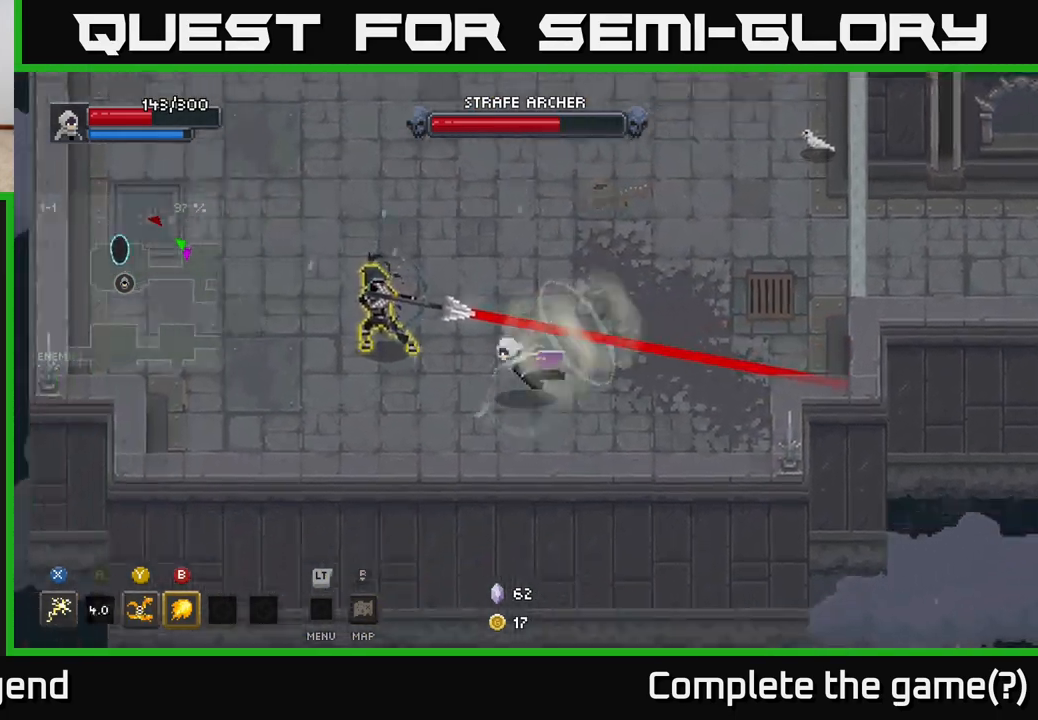
{"buttons": [], "left_stick": "up", "right_stick": "center", "events": [[183, "A", "up"], [183, "left_stick", "up-left"], [350, "Y", "down"], [350, "left_stick", "up-right"], [450, "Y", "up"], [500, "left_stick", "up"]]}
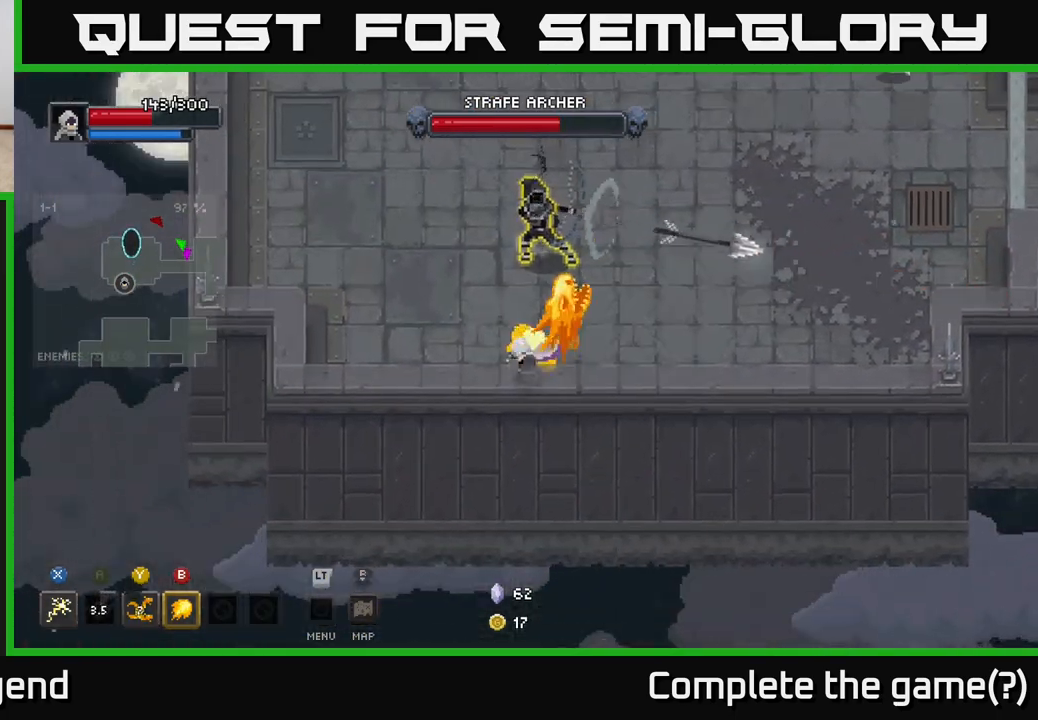
{"buttons": [], "left_stick": "up", "right_stick": "center", "events": []}
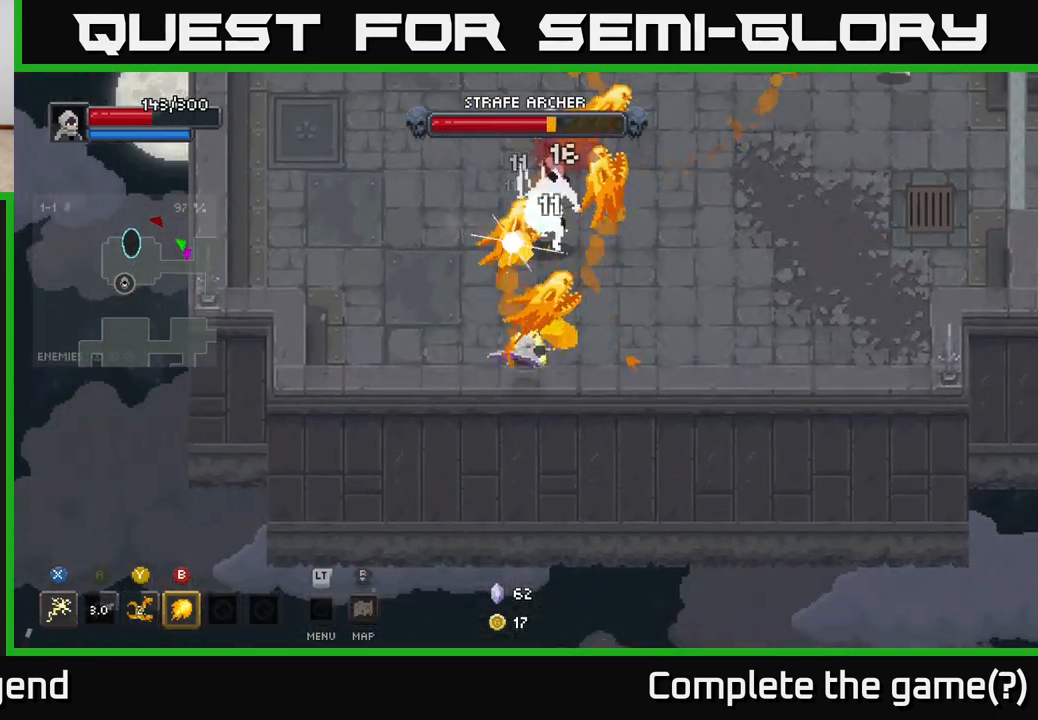
{"buttons": [], "left_stick": "up", "right_stick": "center", "events": [[150, "B", "down"], [300, "B", "up"]]}
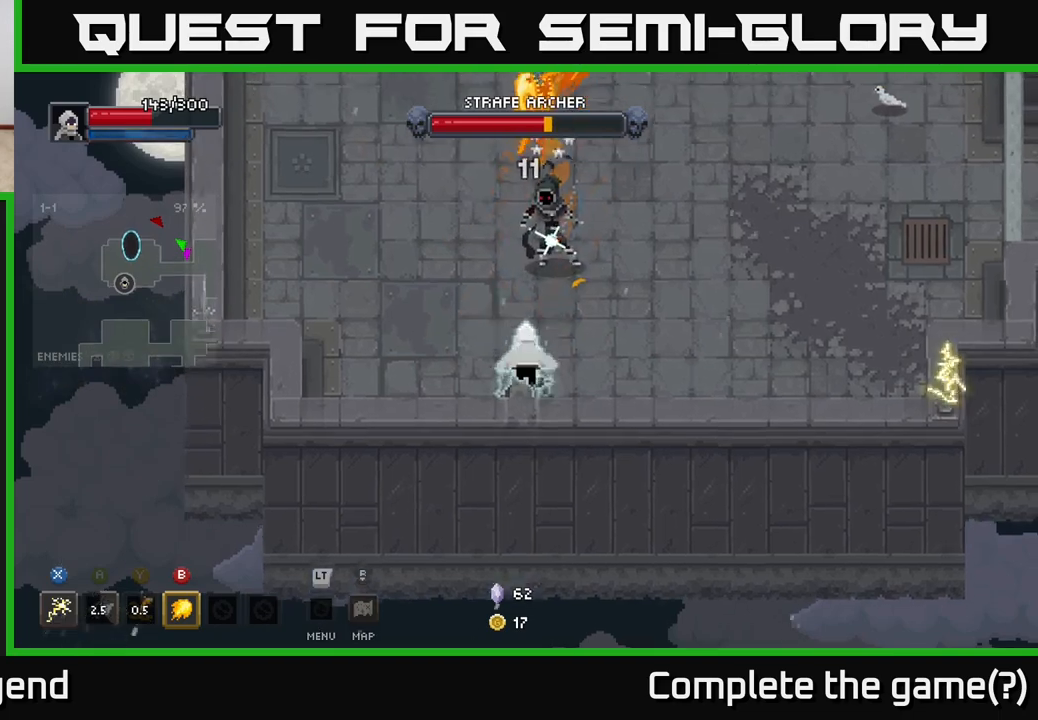
{"buttons": ["X"], "left_stick": "up", "right_stick": "center", "events": [[200, "B", "down"], [283, "B", "up"], [450, "X", "down"]]}
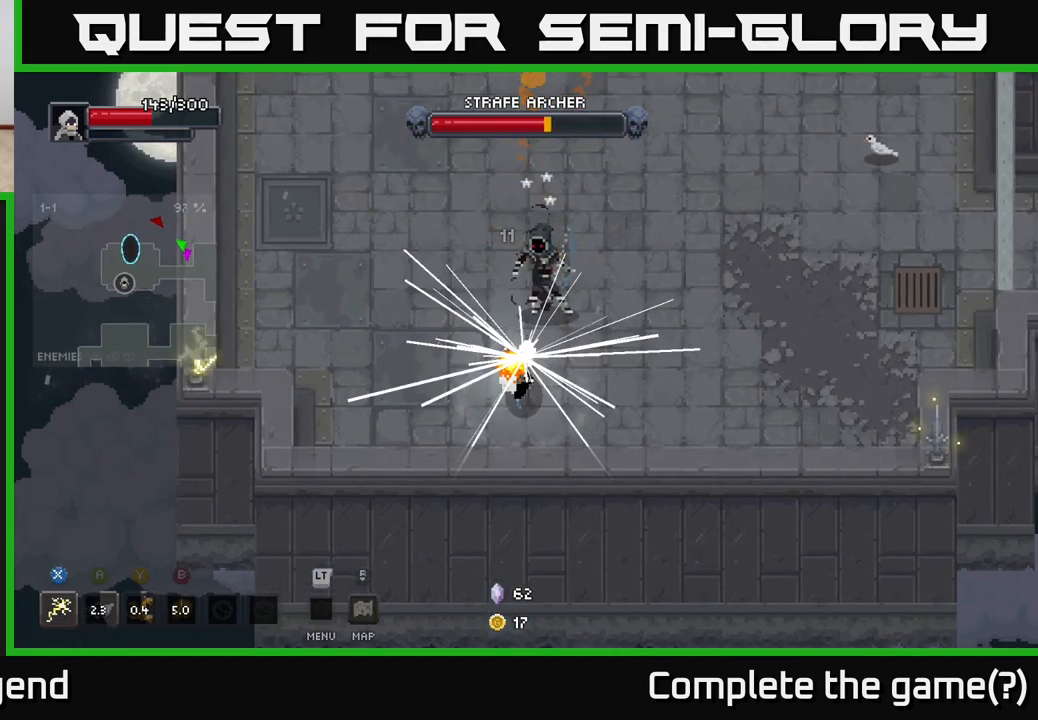
{"buttons": [], "left_stick": "up", "right_stick": "center", "events": [[67, "X", "up"], [183, "X", "down"], [300, "X", "up"], [367, "X", "down"], [483, "X", "up"]]}
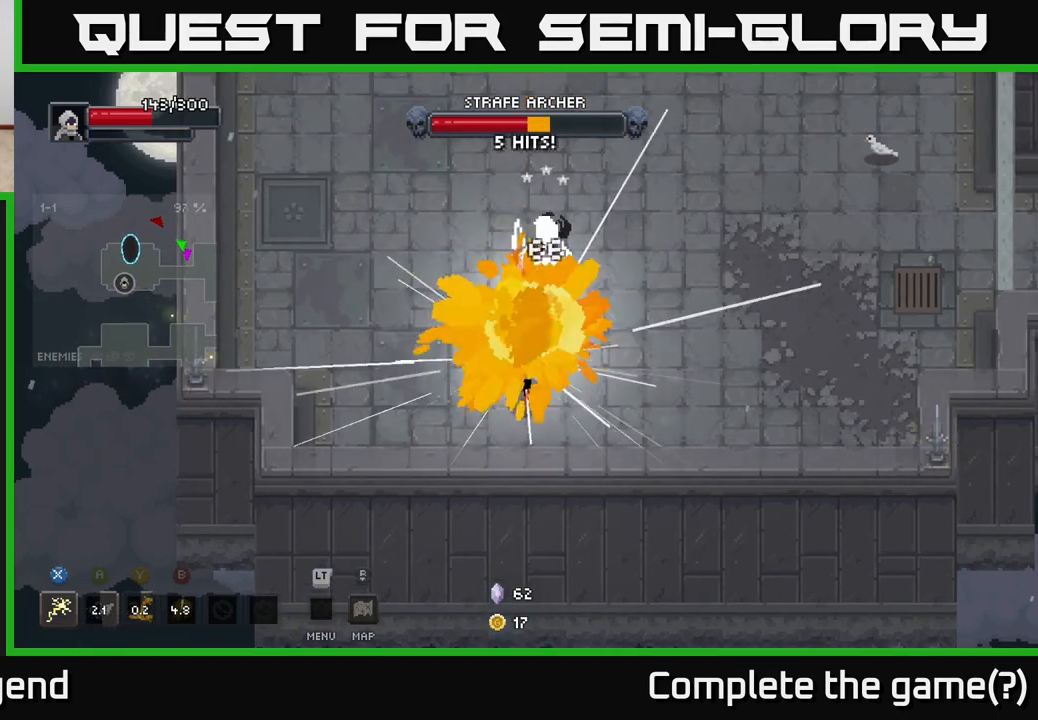
{"buttons": ["X"], "left_stick": "up", "right_stick": "center", "events": [[283, "X", "down"], [383, "X", "up"], [433, "X", "down"]]}
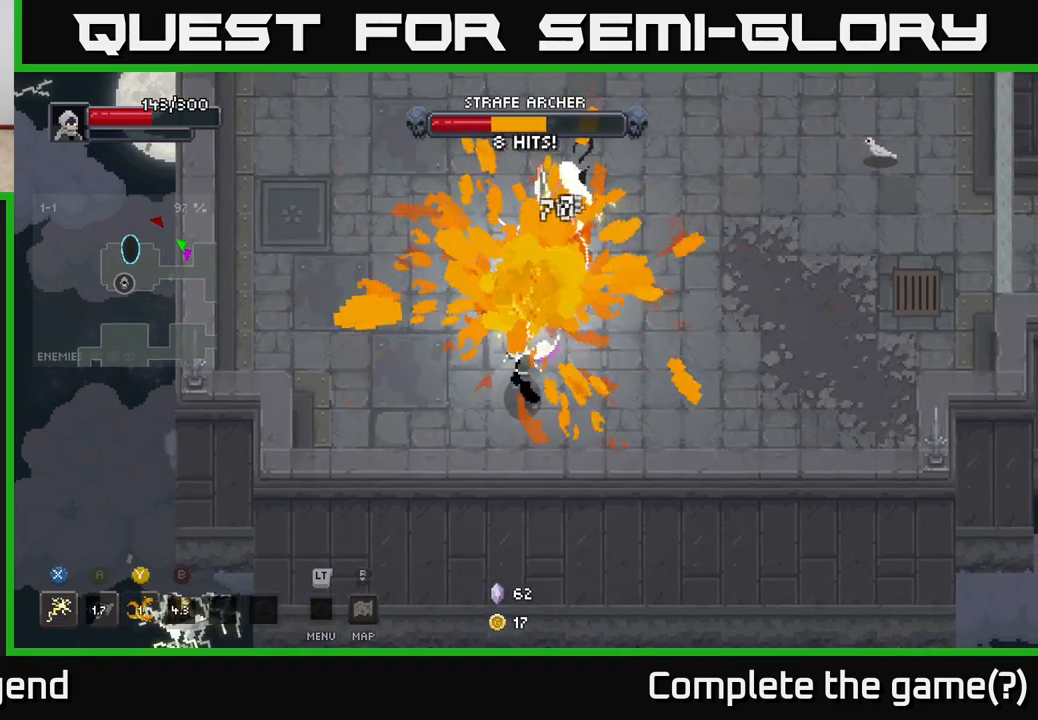
{"buttons": [], "left_stick": "up", "right_stick": "center", "events": [[50, "X", "up"], [100, "X", "down"], [467, "X", "up"]]}
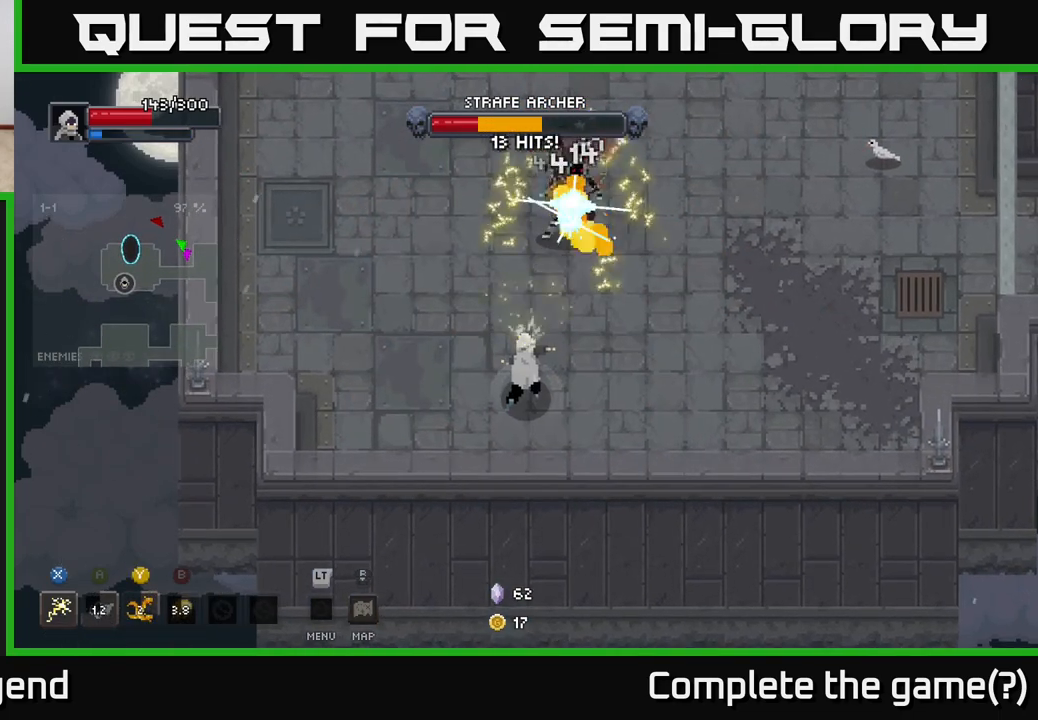
{"buttons": ["X"], "left_stick": "up", "right_stick": "center", "events": [[133, "X", "down"]]}